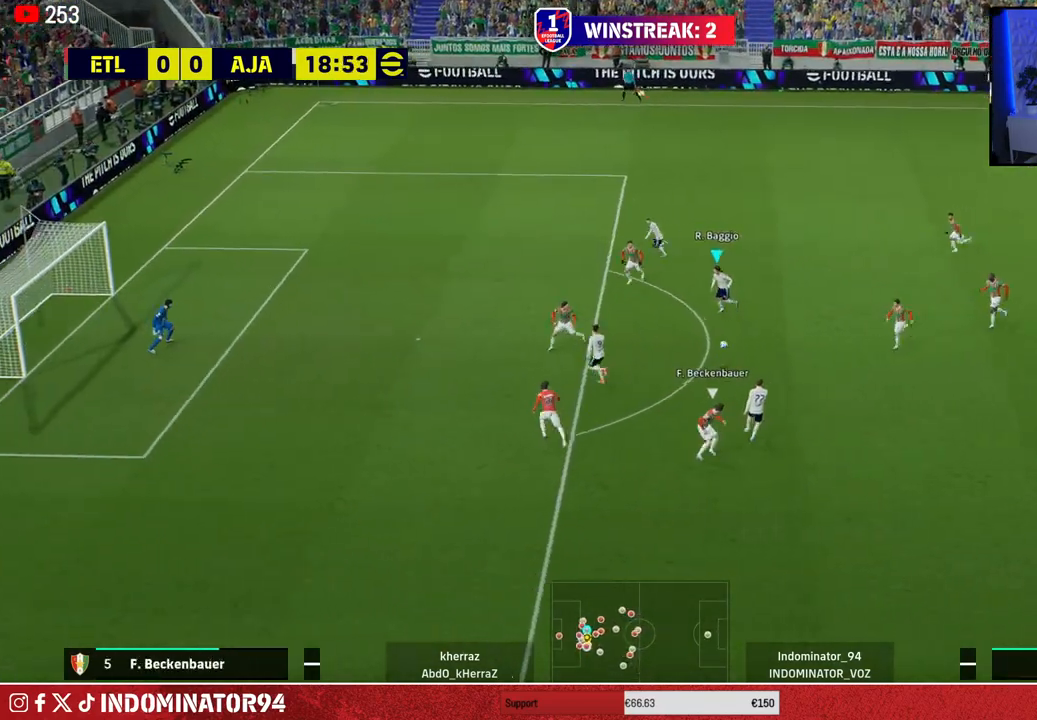
Gameplay with a controller (PlayStation layout); each line is a JSON object with the inputs held at the frame after it. "events" lists button and stick changes between this image and that frame as [ms after this image, input, new state], when the widget could be followed in between.
{"buttons": [], "left_stick": "down-right", "right_stick": "center", "events": [[50, "CROSS", "up"], [83, "L1", "up"], [283, "left_stick", "down-right"]]}
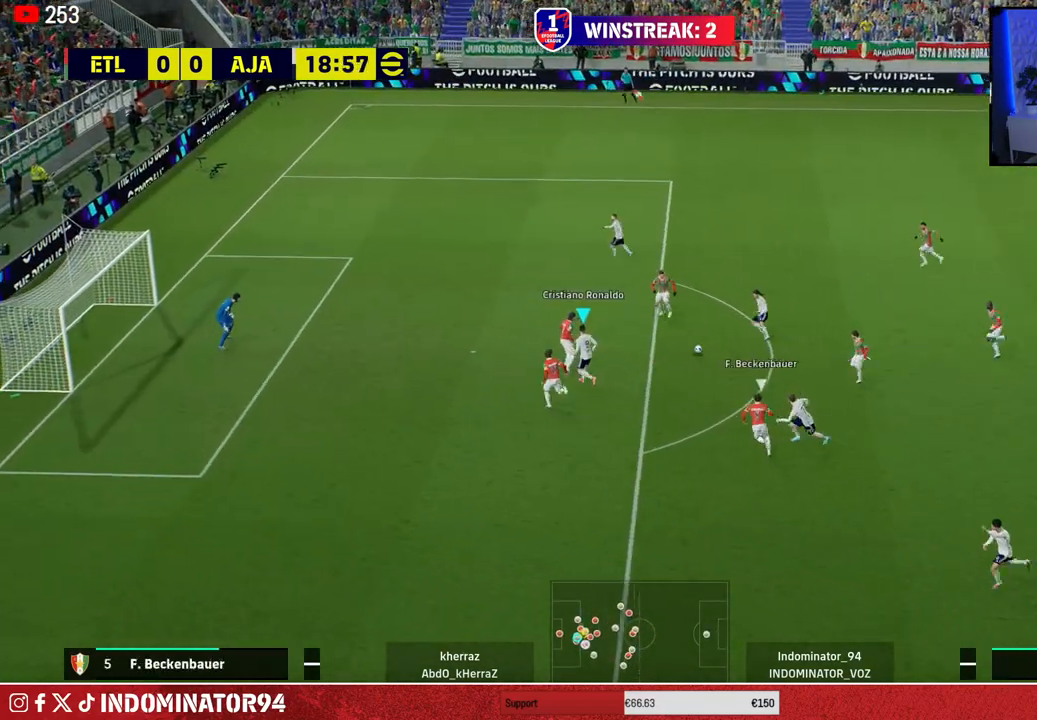
{"buttons": [], "left_stick": "down", "right_stick": "center", "events": [[283, "TRIANGLE", "down"], [300, "left_stick", "down"], [400, "TRIANGLE", "up"]]}
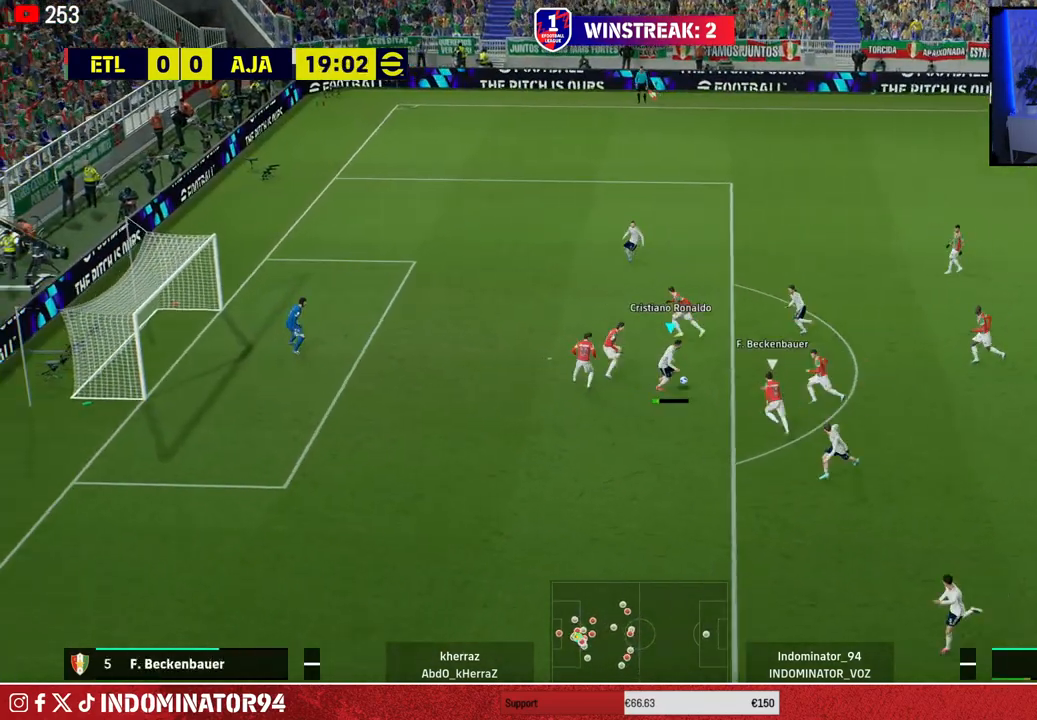
{"buttons": ["R1"], "left_stick": "left", "right_stick": "center", "events": [[67, "left_stick", "down-left"], [183, "left_stick", "left"], [350, "R1", "down"]]}
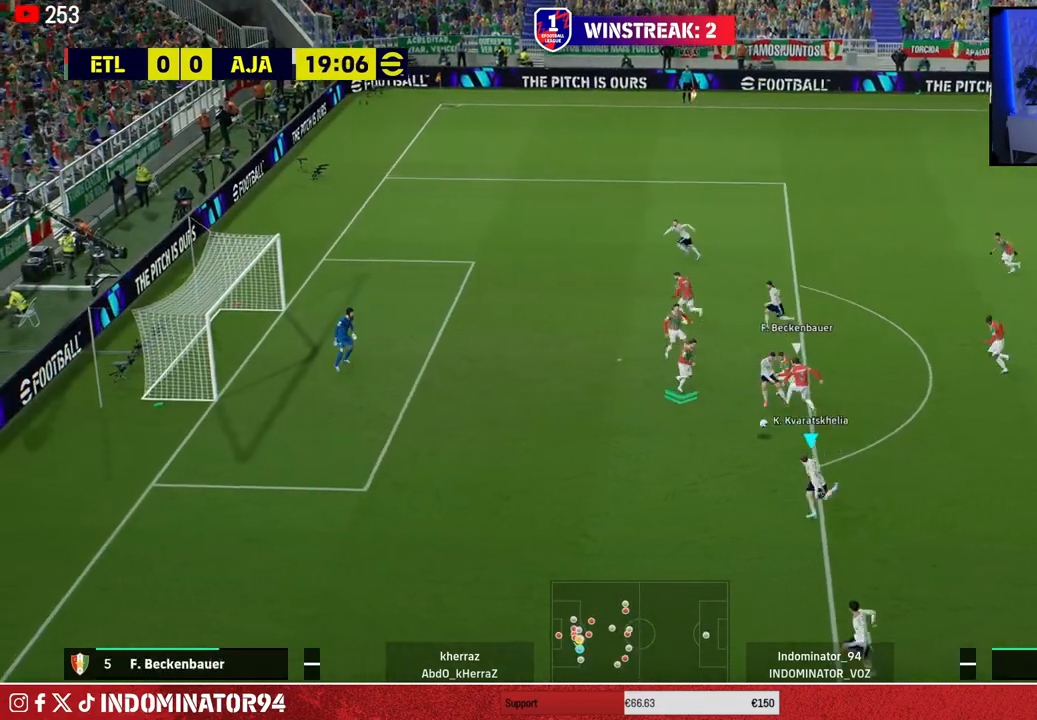
{"buttons": ["R1"], "left_stick": "left", "right_stick": "center", "events": []}
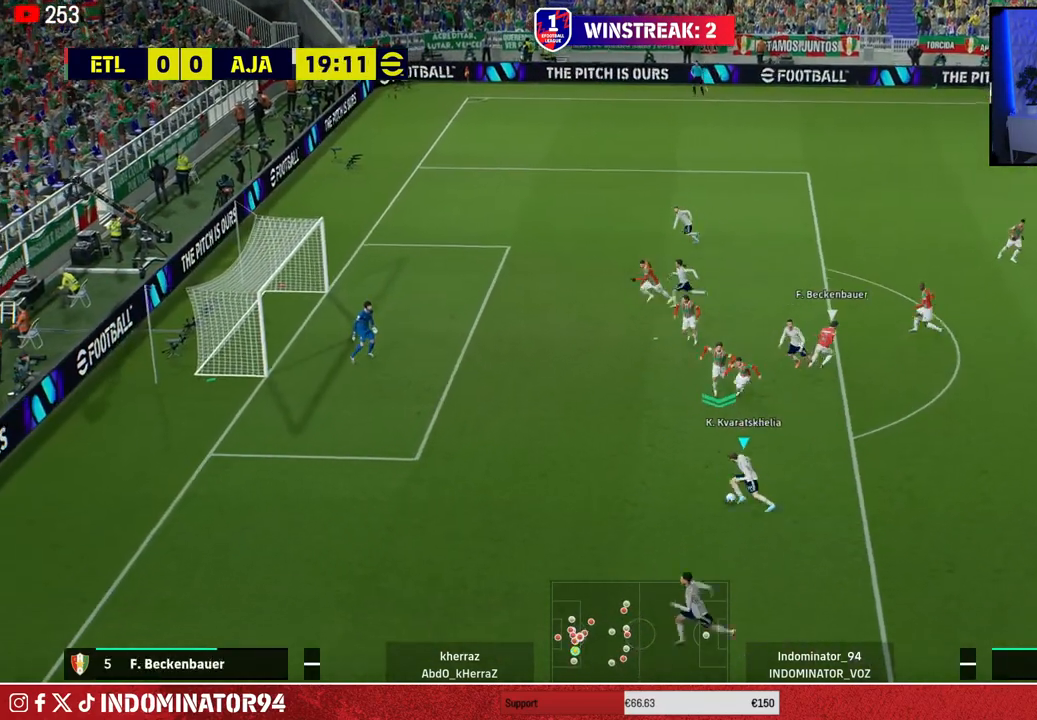
{"buttons": [], "left_stick": "left", "right_stick": "center", "events": [[17, "R1", "up"]]}
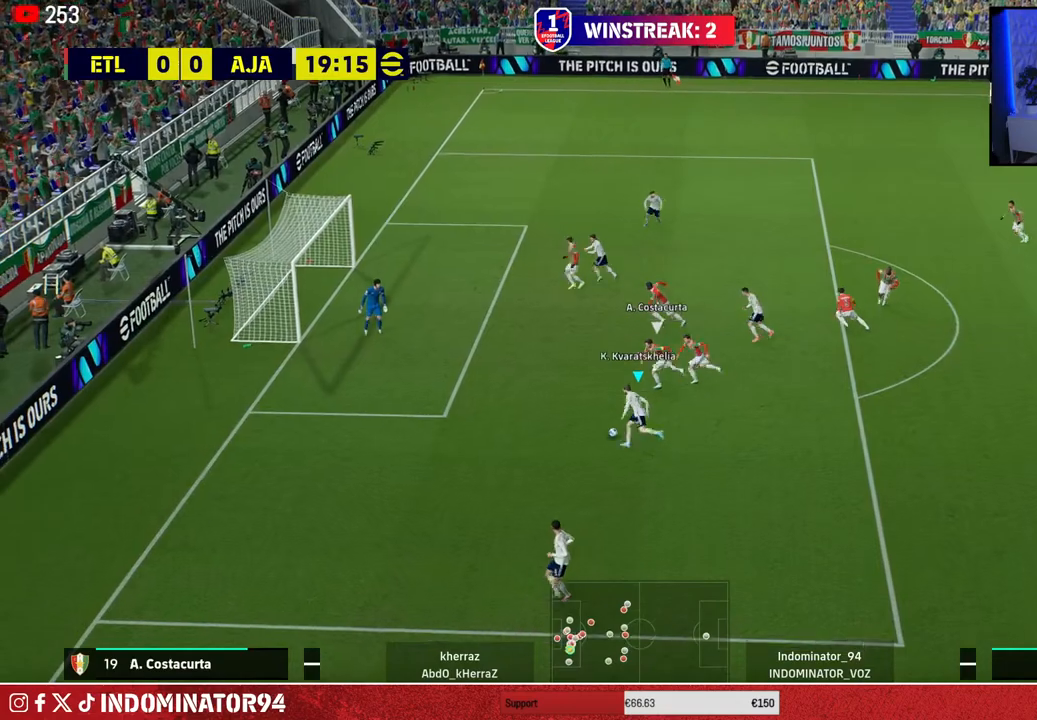
{"buttons": [], "left_stick": "down-right", "right_stick": "center", "events": [[17, "left_stick", "down-left"], [333, "left_stick", "down"], [450, "left_stick", "down-right"]]}
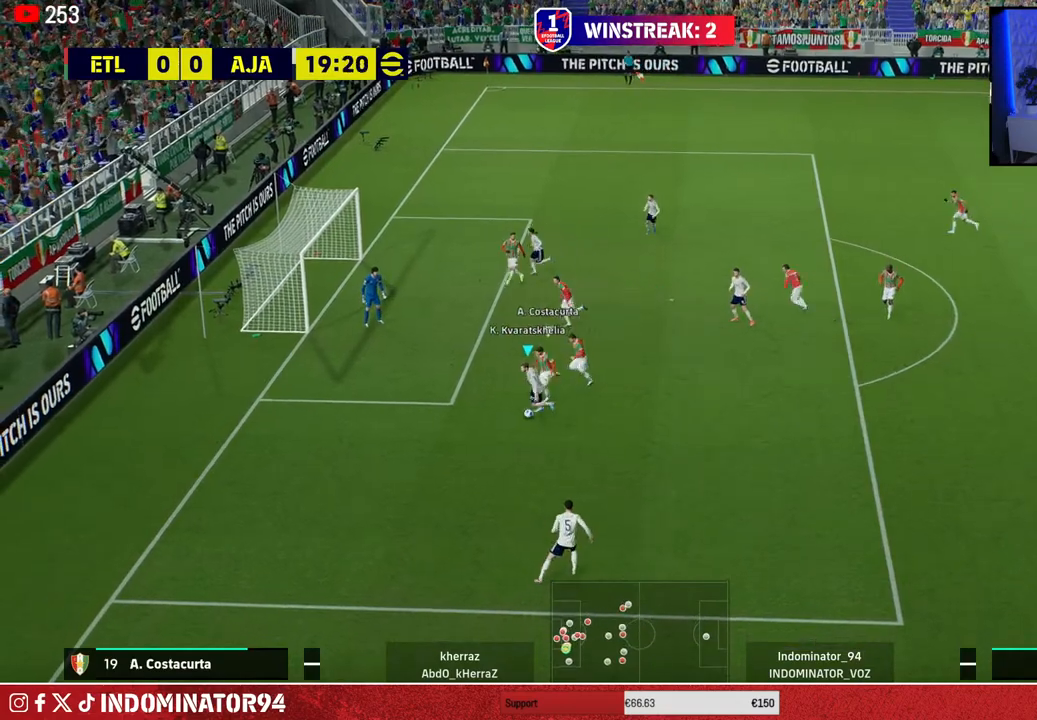
{"buttons": [], "left_stick": "up-right", "right_stick": "center", "events": [[333, "left_stick", "up-right"]]}
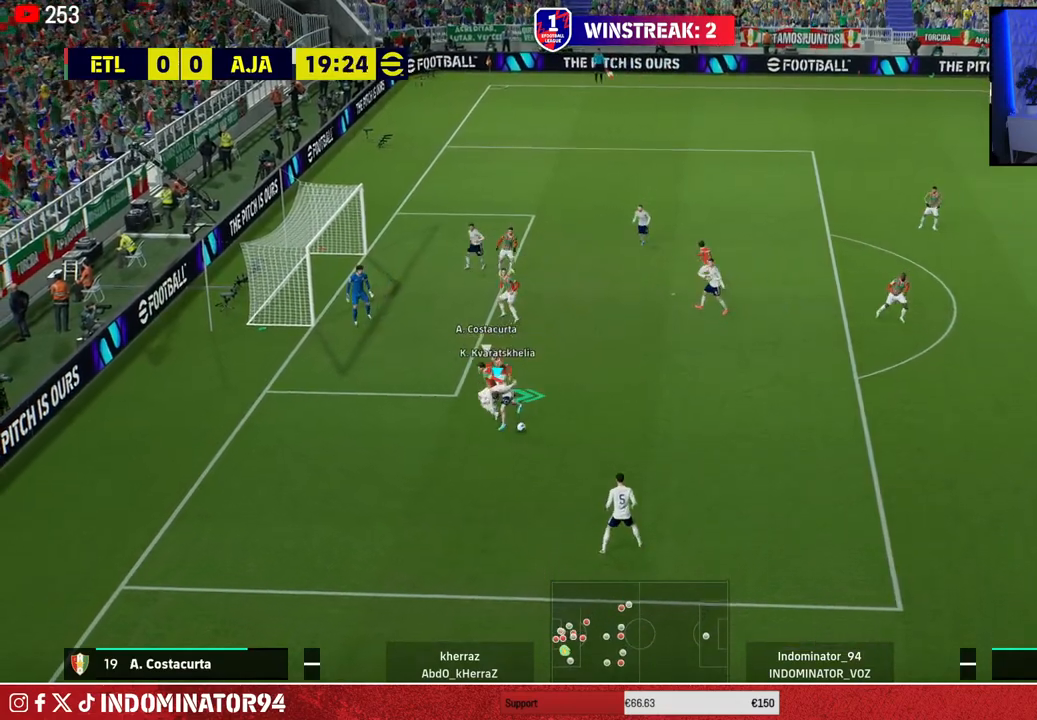
{"buttons": [], "left_stick": "up-left", "right_stick": "center", "events": [[317, "L1", "down"], [383, "left_stick", "up-left"], [417, "L1", "up"]]}
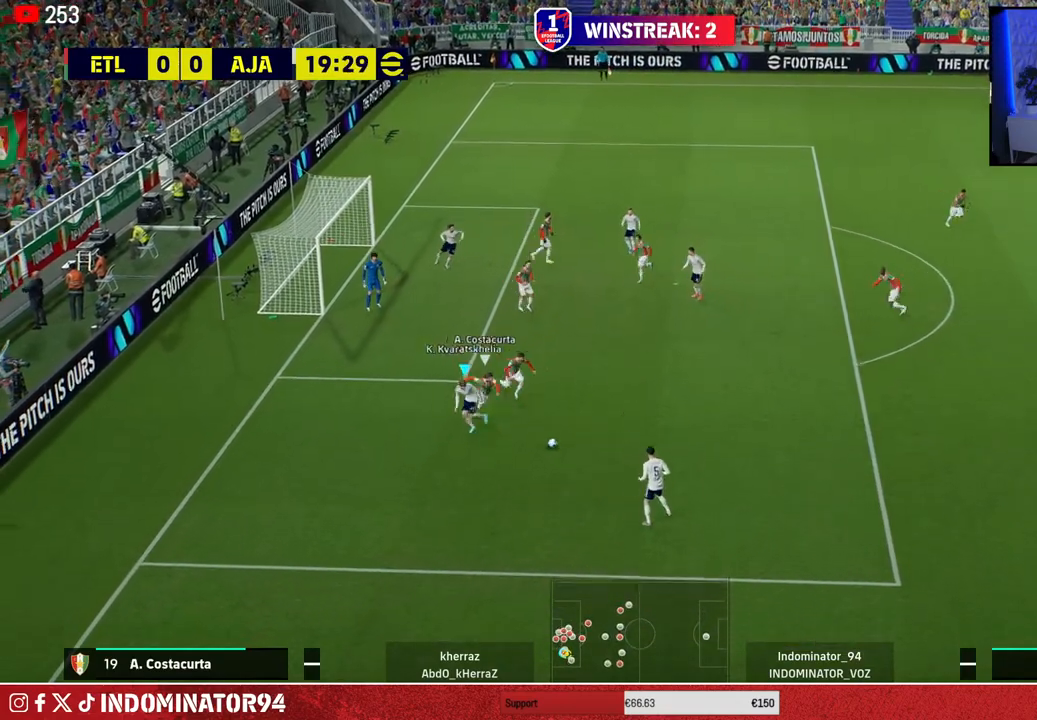
{"buttons": [], "left_stick": "up-right", "right_stick": "center", "events": [[83, "CROSS", "down"], [183, "left_stick", "up-right"], [233, "CROSS", "up"]]}
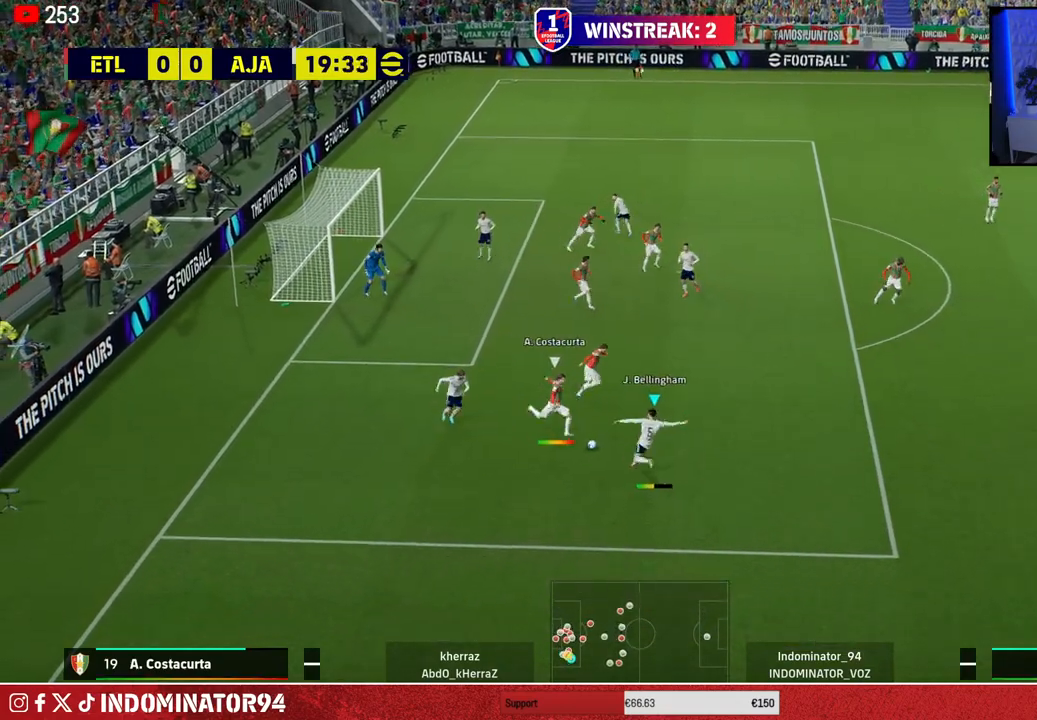
{"buttons": [], "left_stick": "right", "right_stick": "center", "events": [[183, "left_stick", "right"]]}
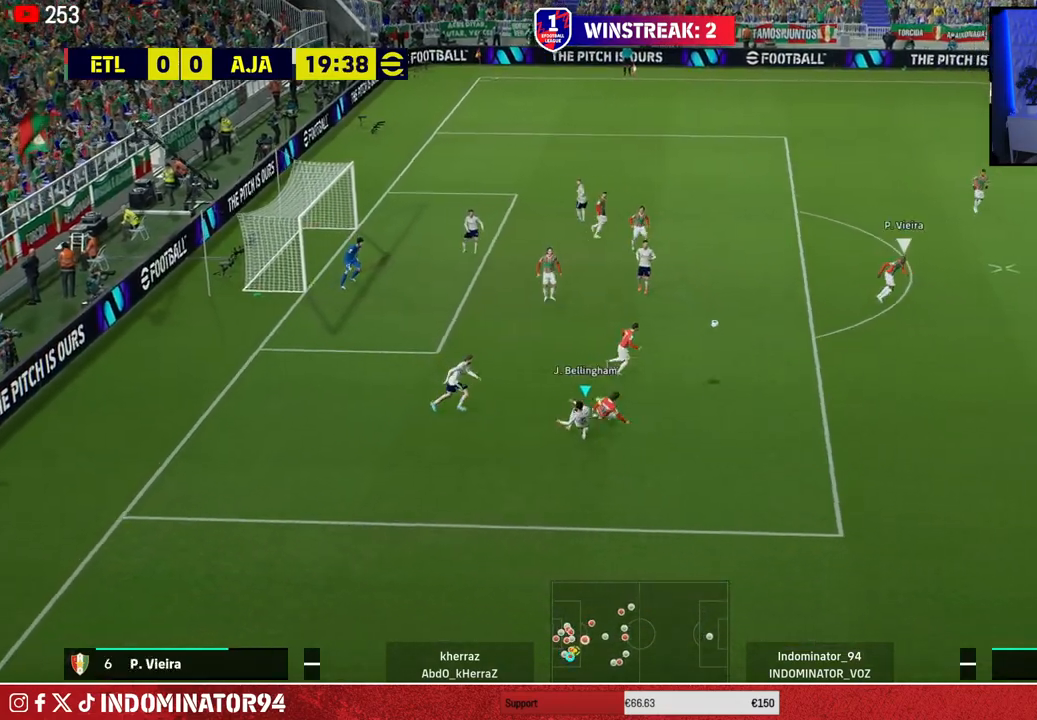
{"buttons": ["R1"], "left_stick": "up-left", "right_stick": "center", "events": [[100, "left_stick", "down"], [200, "left_stick", "left"], [350, "L1", "down"], [433, "left_stick", "up-left"], [467, "L1", "up"], [467, "R1", "down"]]}
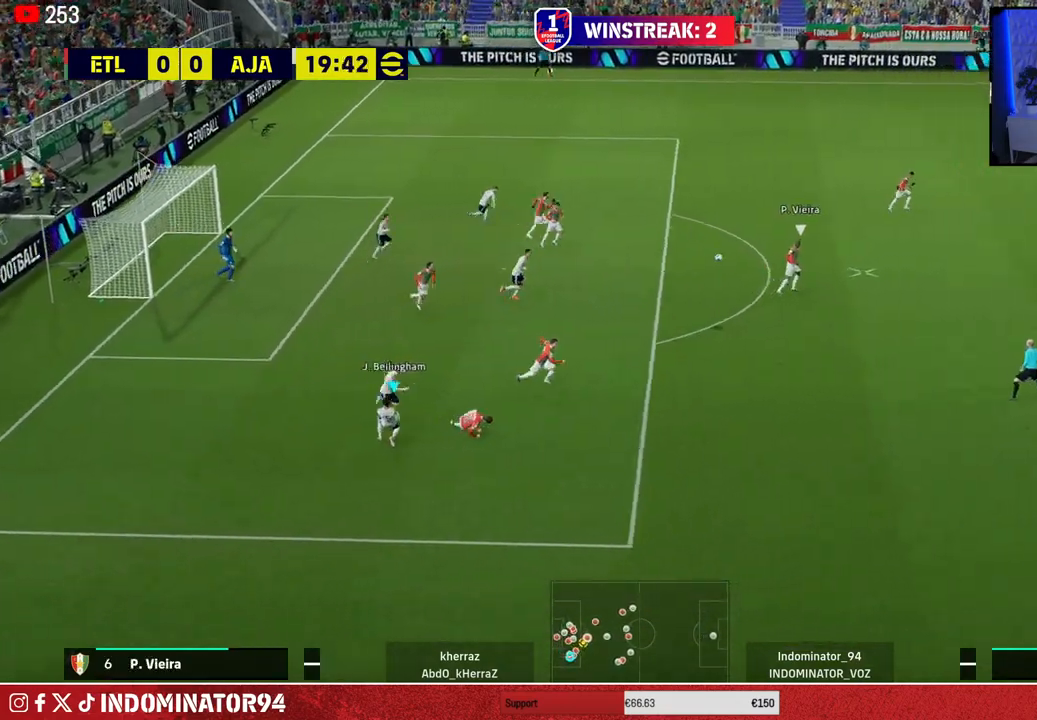
{"buttons": ["R1"], "left_stick": "up-left", "right_stick": "center", "events": []}
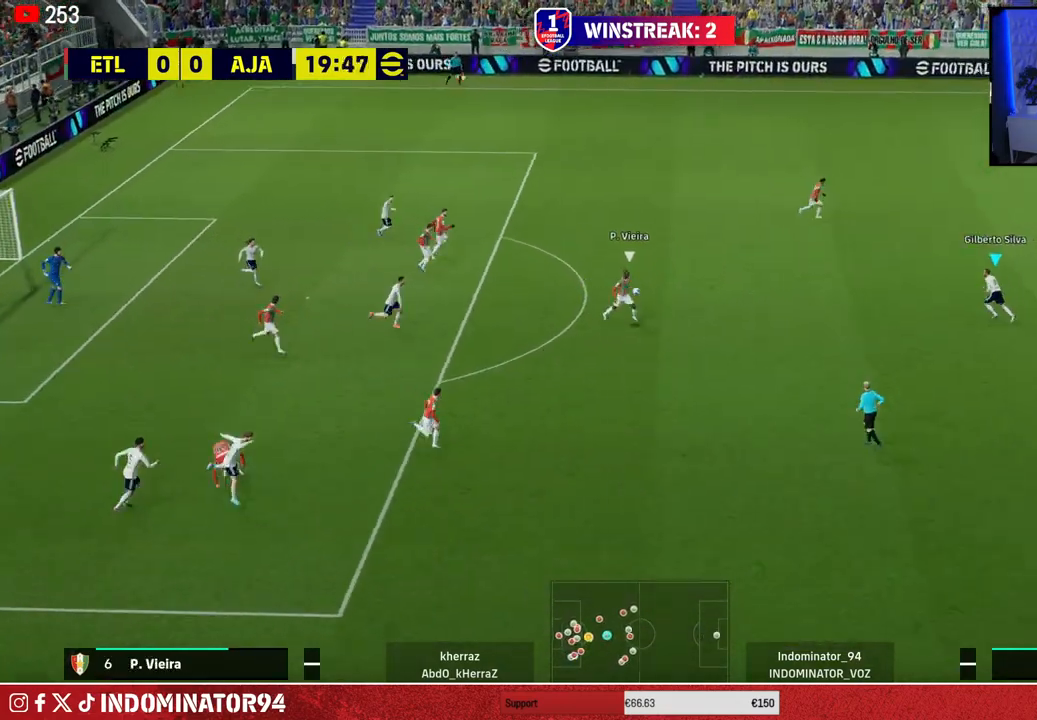
{"buttons": [], "left_stick": "up", "right_stick": "center", "events": [[17, "left_stick", "up"], [500, "R1", "up"]]}
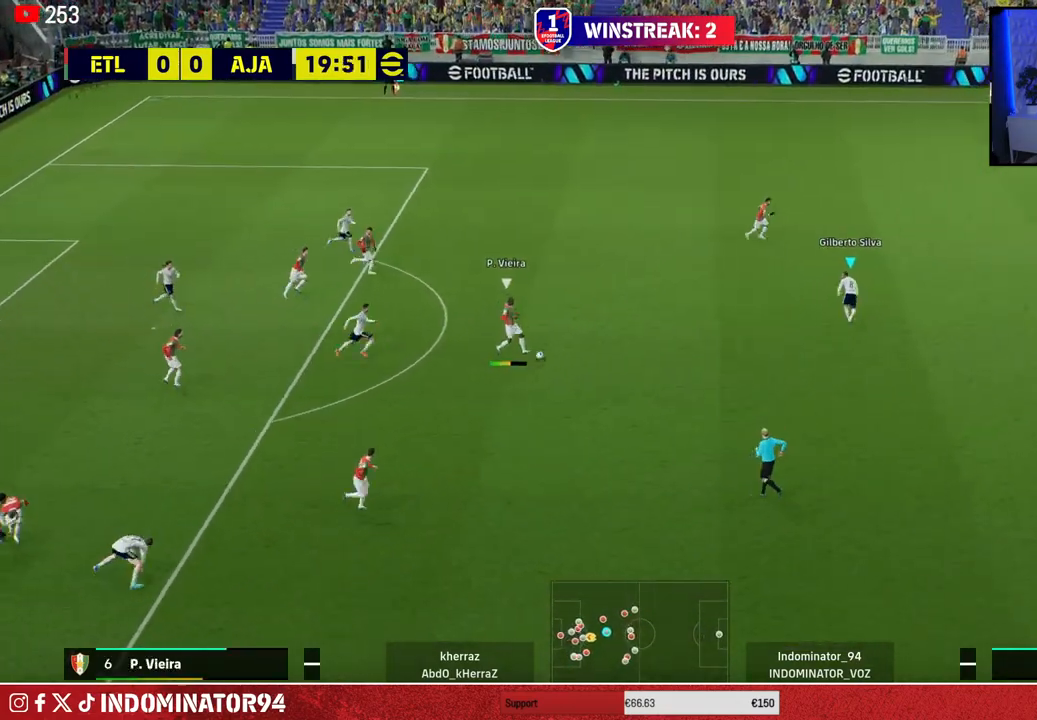
{"buttons": ["R1"], "left_stick": "down-right", "right_stick": "center", "events": [[33, "left_stick", "up-left"], [200, "left_stick", "center"], [267, "left_stick", "down-right"], [417, "R1", "down"]]}
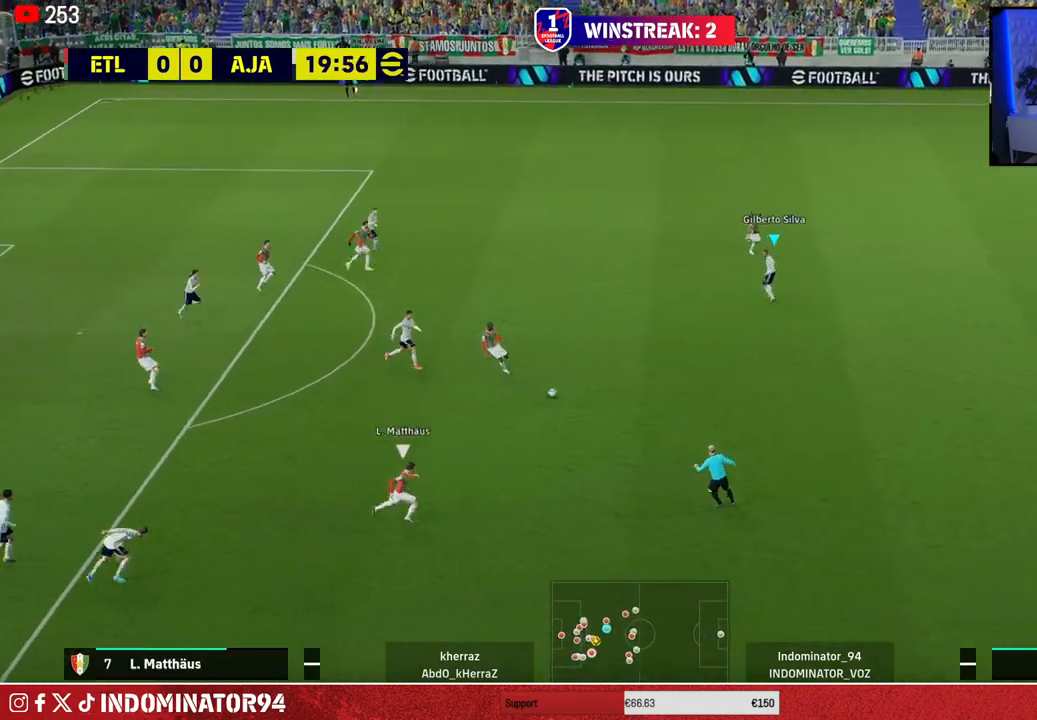
{"buttons": ["R1"], "left_stick": "down-right", "right_stick": "center", "events": []}
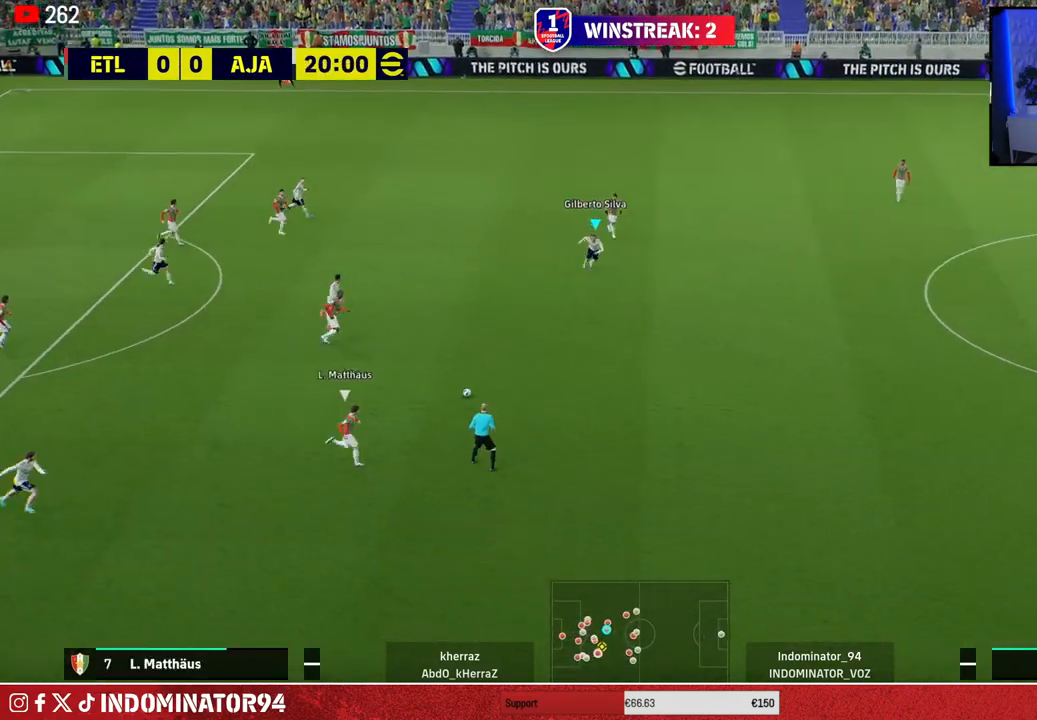
{"buttons": ["R1"], "left_stick": "up-left", "right_stick": "center", "events": [[217, "right_stick", "down-right"], [333, "right_stick", "center"], [367, "left_stick", "up-right"], [483, "left_stick", "up-left"]]}
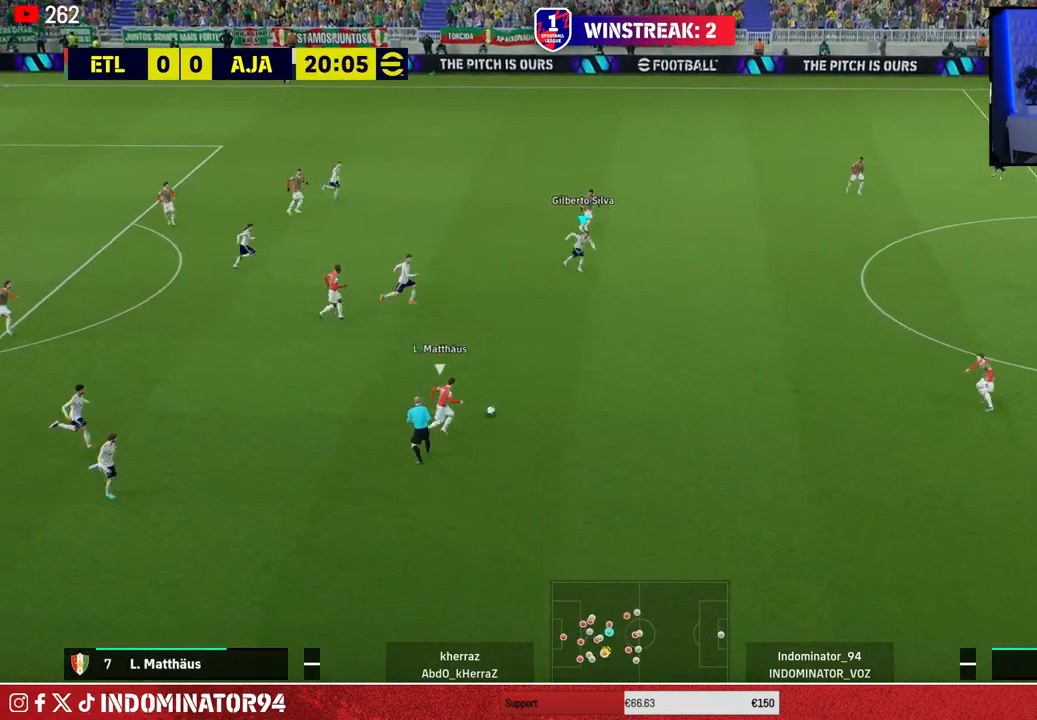
{"buttons": ["R1"], "left_stick": "up-left", "right_stick": "center", "events": [[17, "SQUARE", "down"], [350, "SQUARE", "up"]]}
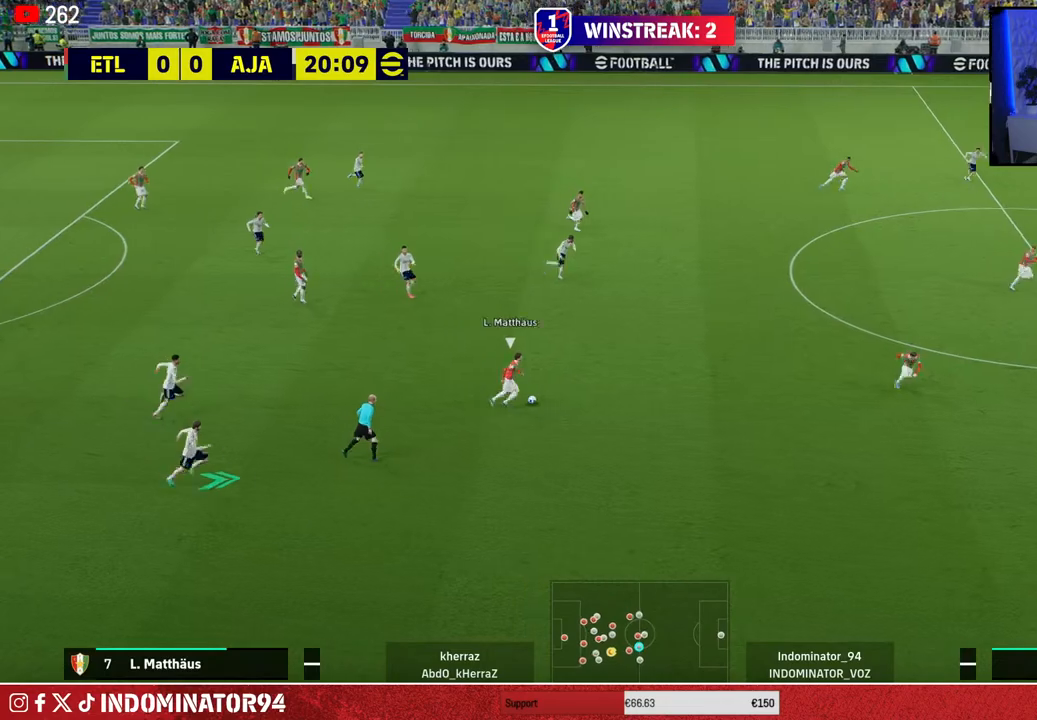
{"buttons": ["R1"], "left_stick": "down", "right_stick": "center", "events": [[67, "left_stick", "down"]]}
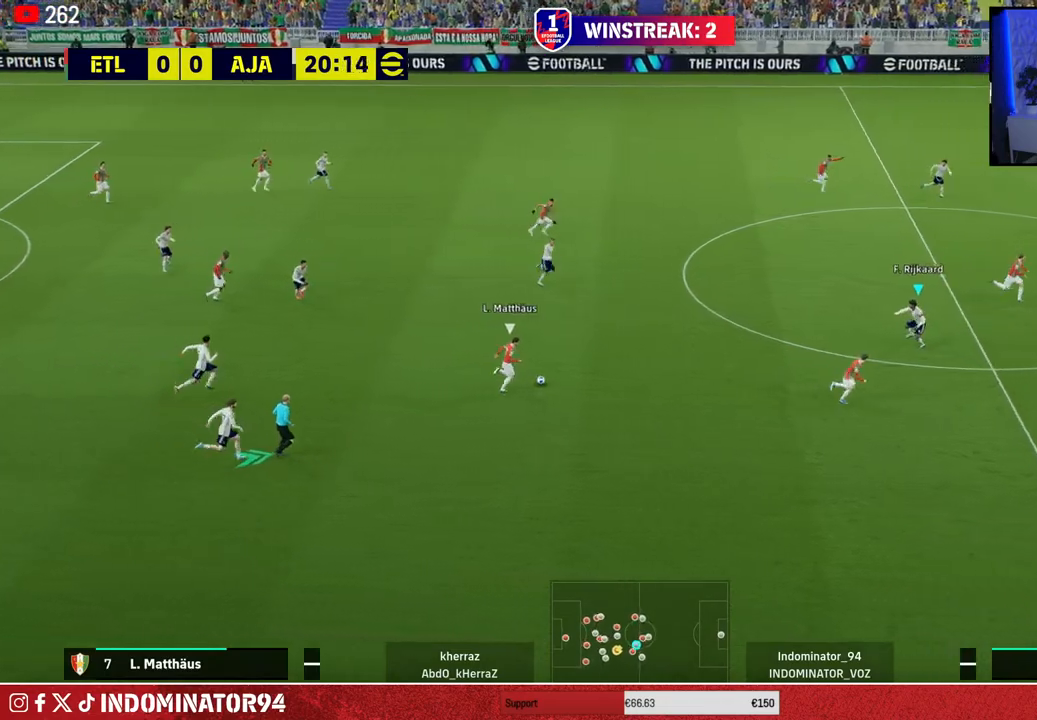
{"buttons": ["CROSS"], "left_stick": "up-left", "right_stick": "center", "events": [[100, "left_stick", "left"], [117, "R1", "up"], [183, "left_stick", "up-left"], [250, "CROSS", "down"]]}
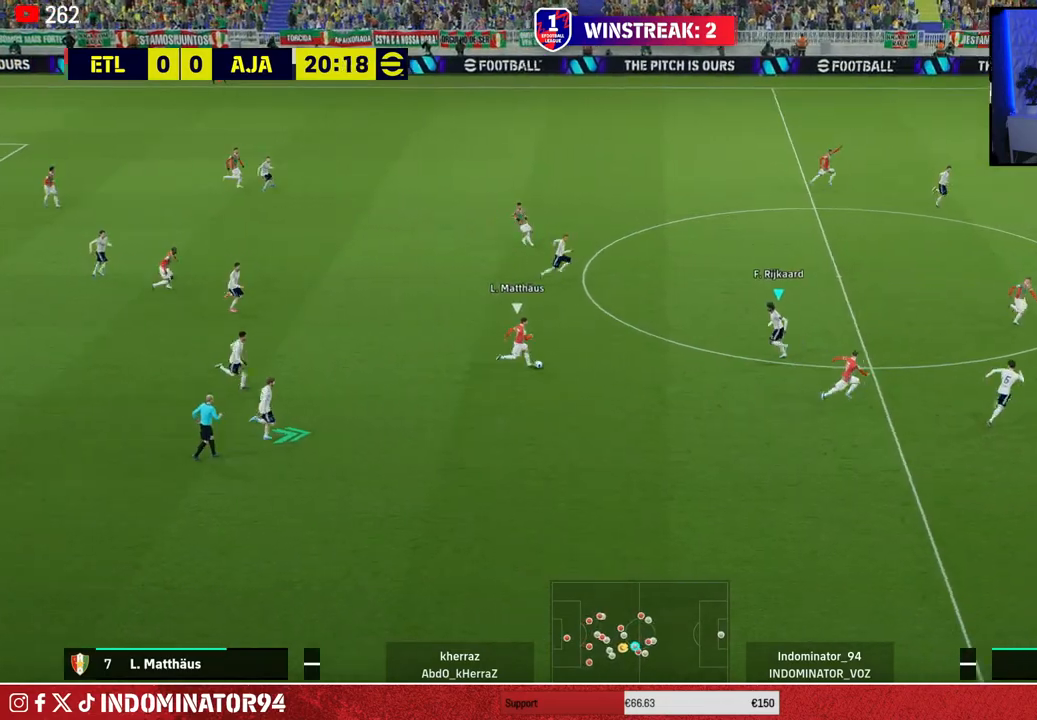
{"buttons": ["CROSS"], "left_stick": "down", "right_stick": "center", "events": [[283, "left_stick", "down-left"], [400, "left_stick", "down"]]}
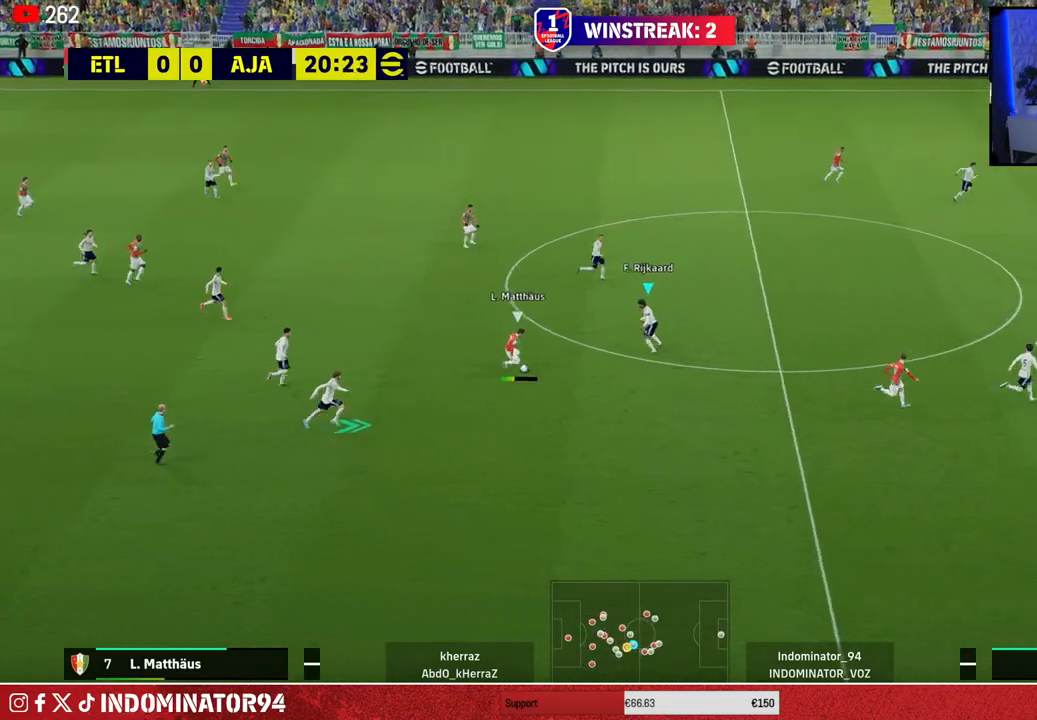
{"buttons": ["CROSS", "R1"], "left_stick": "down-left", "right_stick": "center", "events": [[217, "R1", "down"], [367, "L1", "down"], [450, "left_stick", "down-left"], [500, "L1", "up"]]}
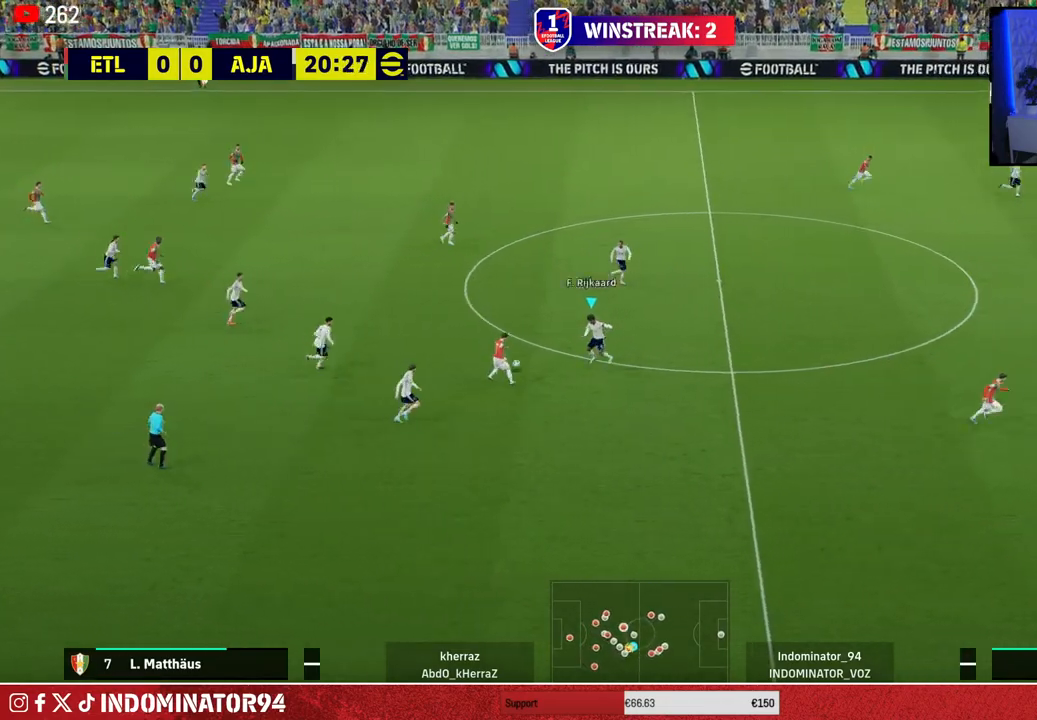
{"buttons": ["R1"], "left_stick": "up-left", "right_stick": "up-right", "events": [[17, "left_stick", "left"], [117, "CROSS", "up"], [183, "left_stick", "up"], [450, "right_stick", "up-right"], [483, "left_stick", "up-left"]]}
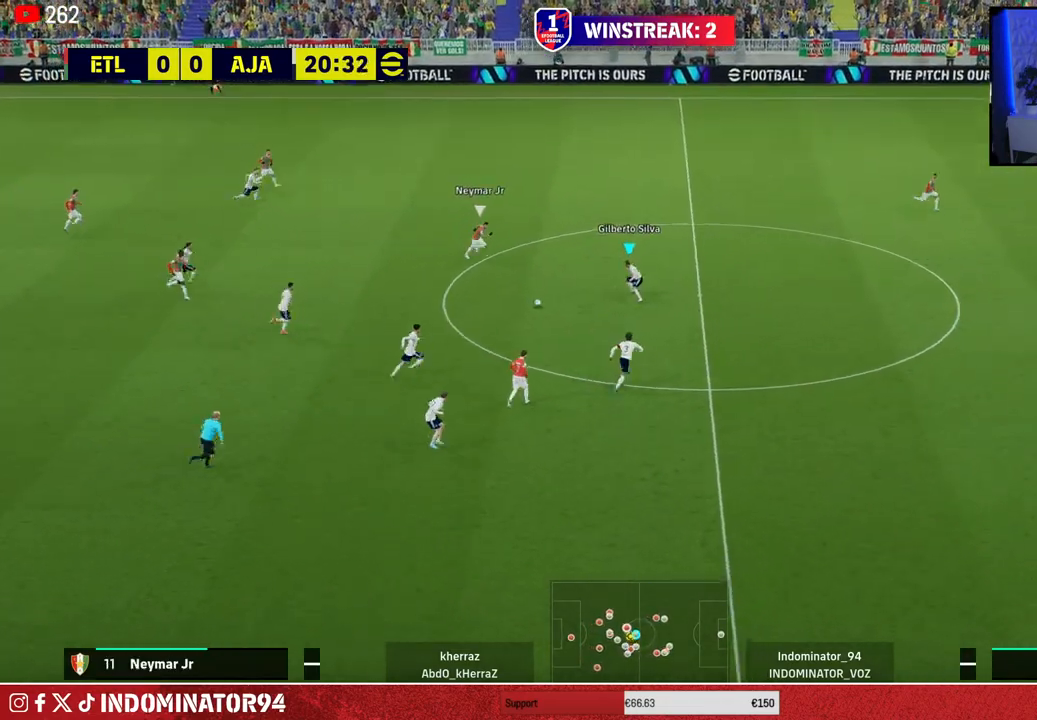
{"buttons": ["R1"], "left_stick": "left", "right_stick": "center", "events": [[33, "right_stick", "center"], [150, "SQUARE", "down"], [417, "SQUARE", "up"], [433, "left_stick", "left"]]}
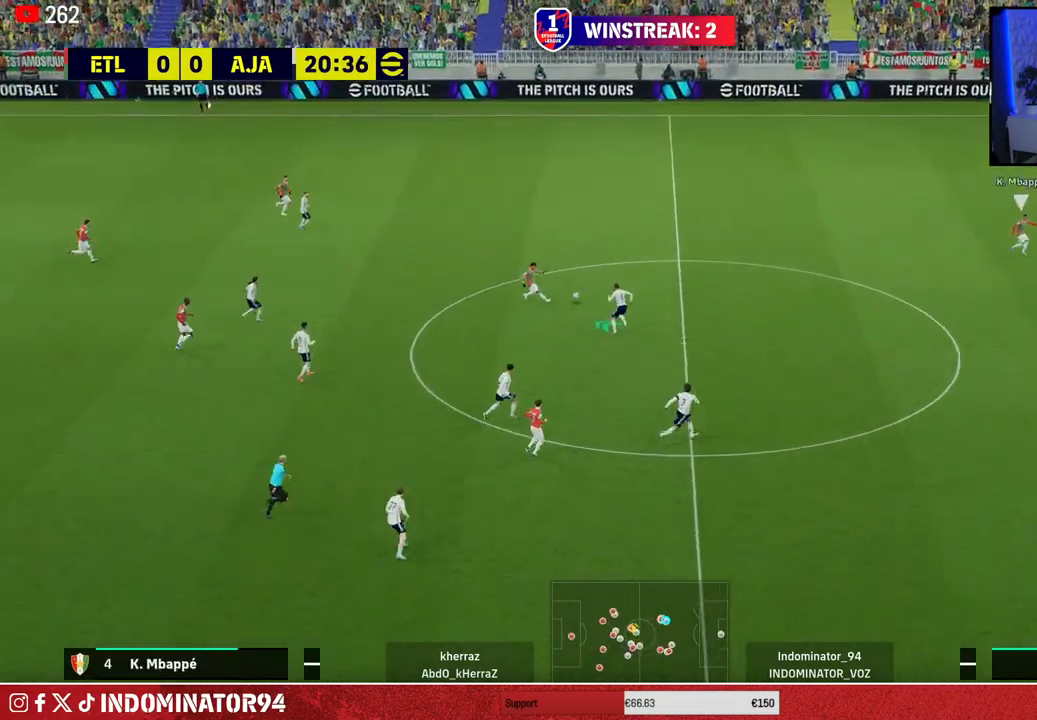
{"buttons": ["CROSS", "R1"], "left_stick": "left", "right_stick": "center", "events": [[417, "CROSS", "down"]]}
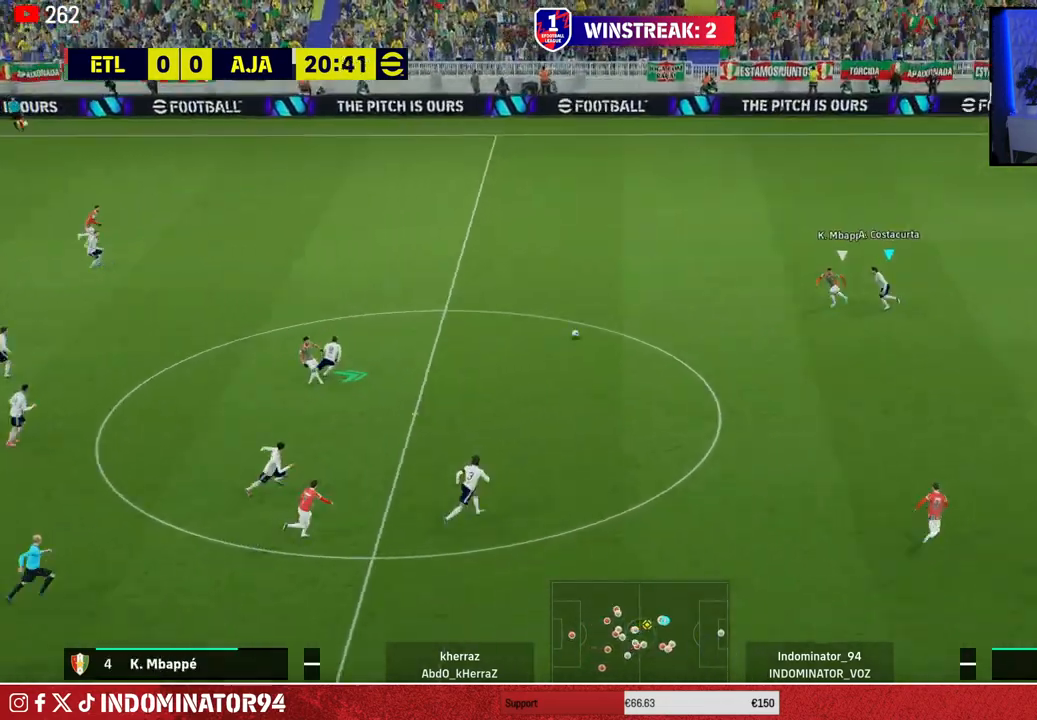
{"buttons": ["R1"], "left_stick": "up-right", "right_stick": "down-right", "events": [[100, "CROSS", "up"], [350, "left_stick", "up"], [400, "left_stick", "up-right"], [467, "right_stick", "down-right"]]}
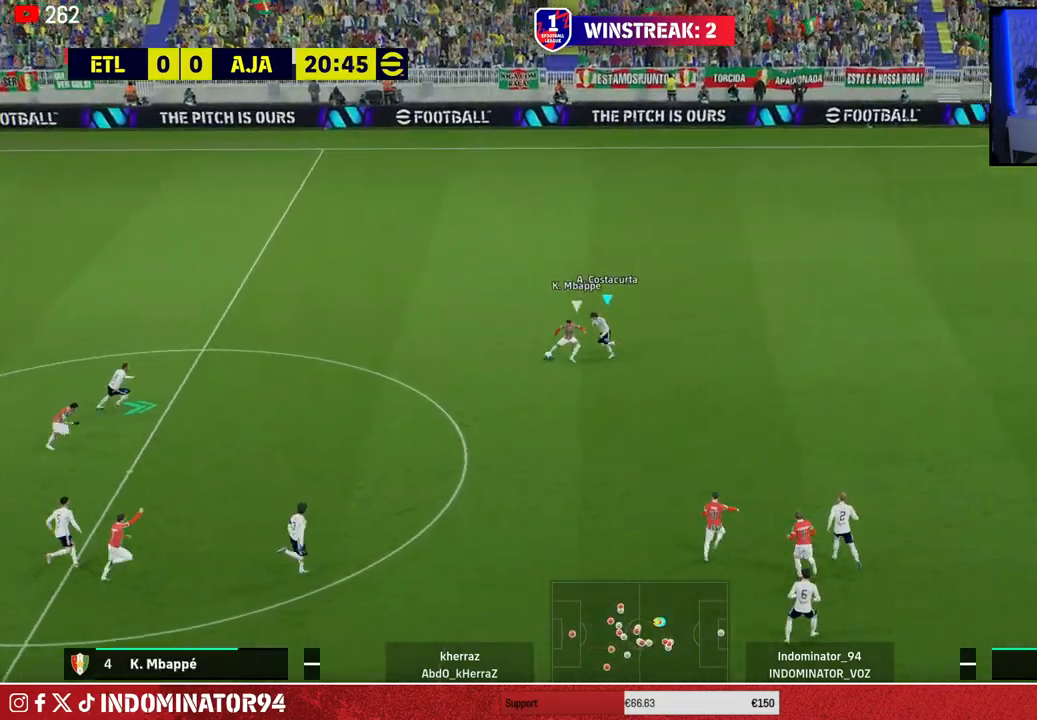
{"buttons": ["L1", "R1"], "left_stick": "up-right", "right_stick": "center", "events": [[50, "right_stick", "center"], [483, "L1", "down"]]}
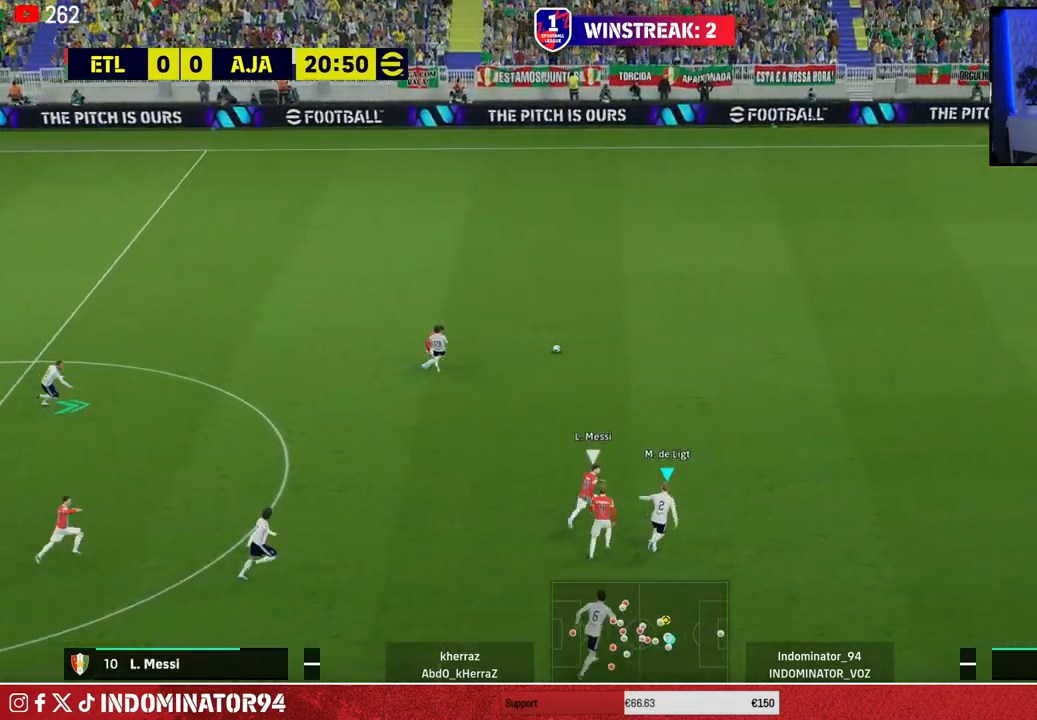
{"buttons": ["R1"], "left_stick": "up-right", "right_stick": "center", "events": [[117, "L1", "up"]]}
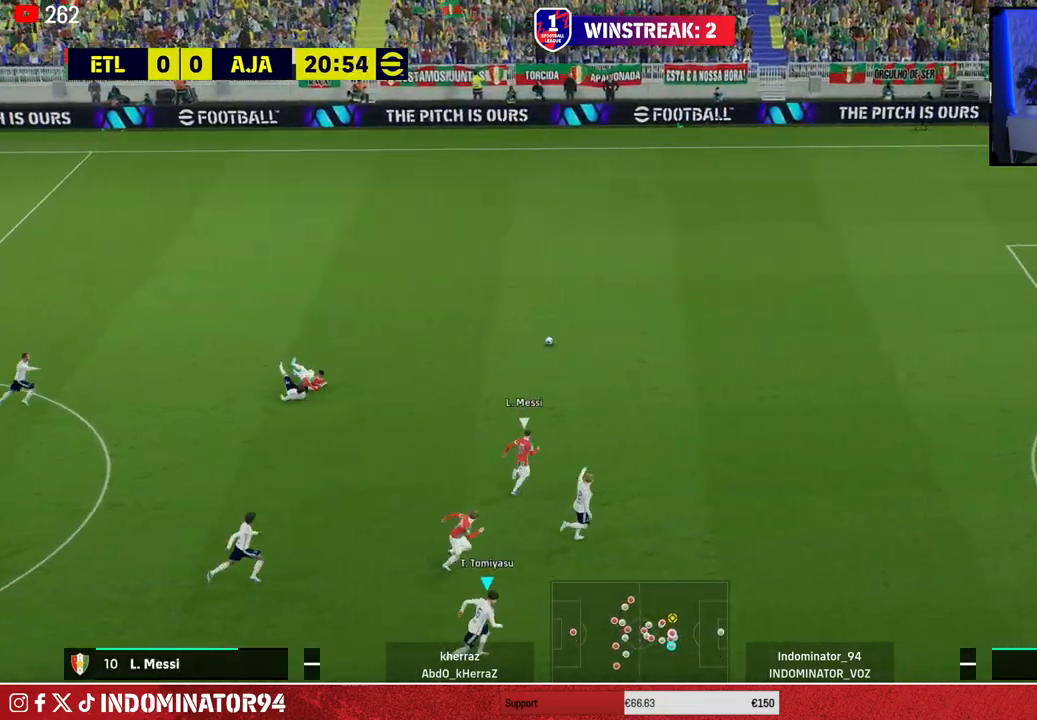
{"buttons": ["R1"], "left_stick": "up-right", "right_stick": "center", "events": [[117, "L1", "down"], [250, "L1", "up"]]}